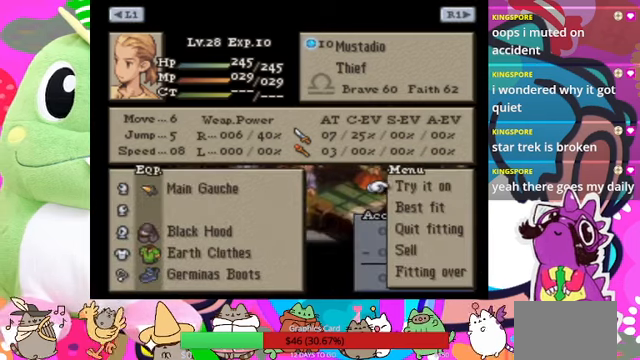
Gameplay with a controller (PlayStation layout); each line is a JSON object with the inputs held at the frame after it. "events" lists button and stick changes between this image and that frame as [ms after this image, input, new state], when the widget could be followed in between. Not read: L3 R3 left_stick right_stick.
{"buttons": [], "events": []}
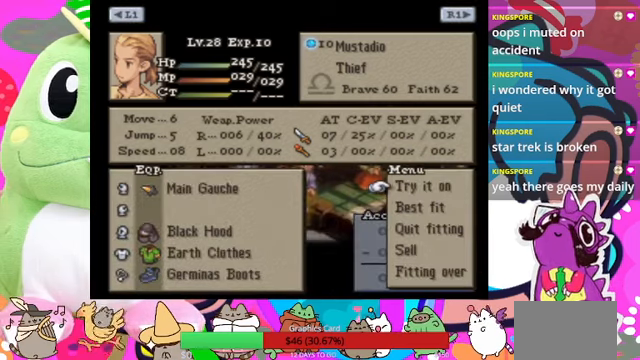
{"buttons": ["CIRCLE"], "events": [[466, "CIRCLE", "down"]]}
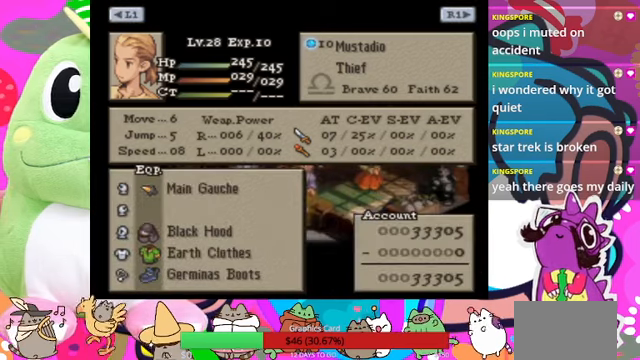
{"buttons": [], "events": [[100, "CIRCLE", "up"], [333, "CIRCLE", "down"], [500, "CIRCLE", "up"]]}
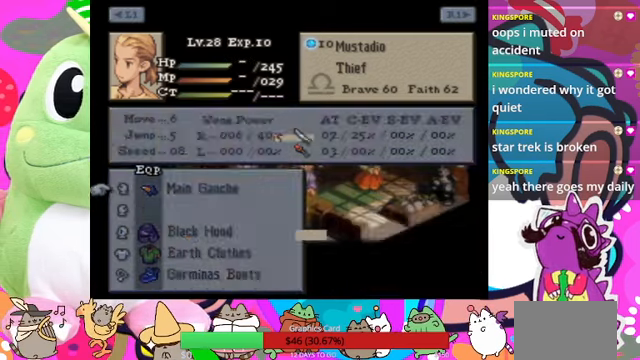
{"buttons": [], "events": []}
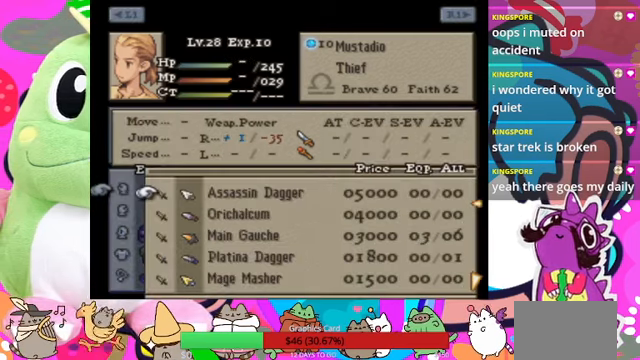
{"buttons": [], "events": [[166, "CIRCLE", "down"], [300, "CIRCLE", "up"]]}
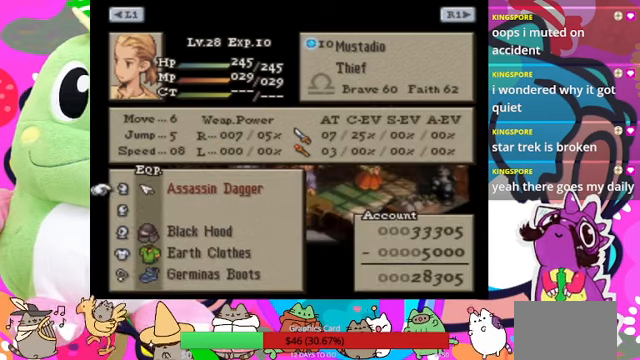
{"buttons": [], "events": []}
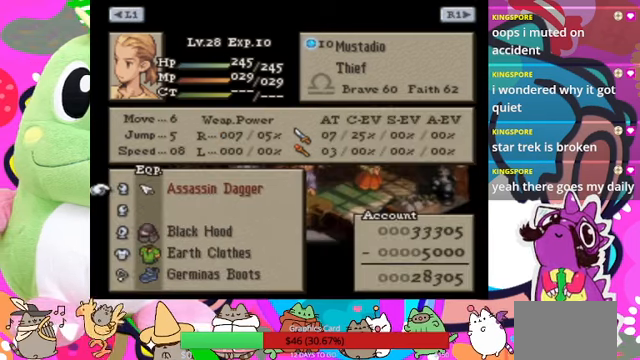
{"buttons": [], "events": []}
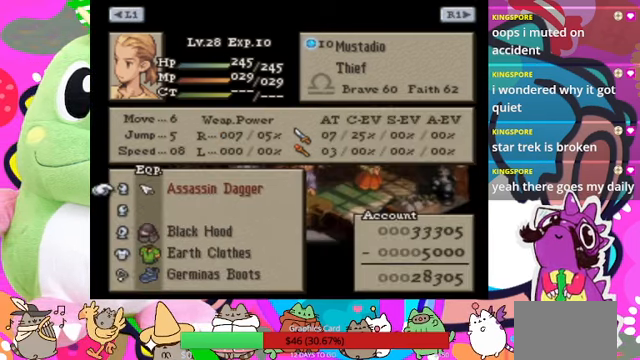
{"buttons": [], "events": []}
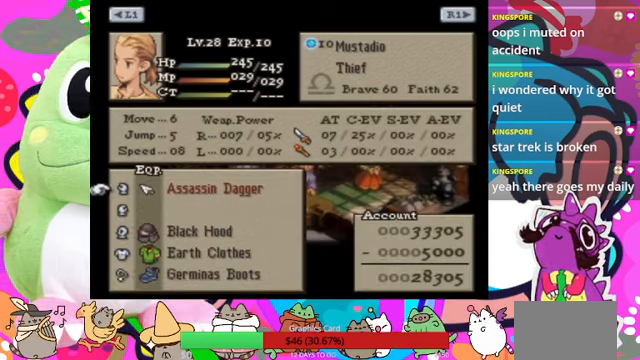
{"buttons": [], "events": [[167, "CROSS", "down"], [300, "CROSS", "up"]]}
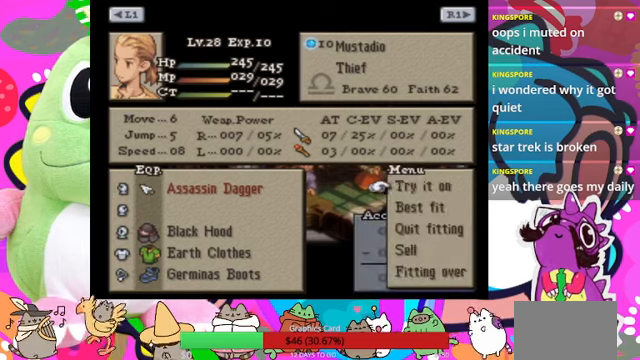
{"buttons": [], "events": []}
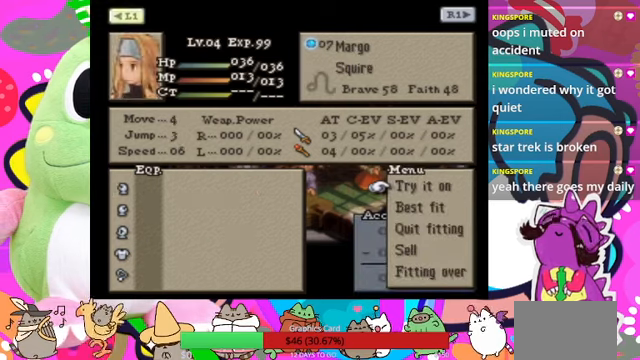
{"buttons": [], "events": []}
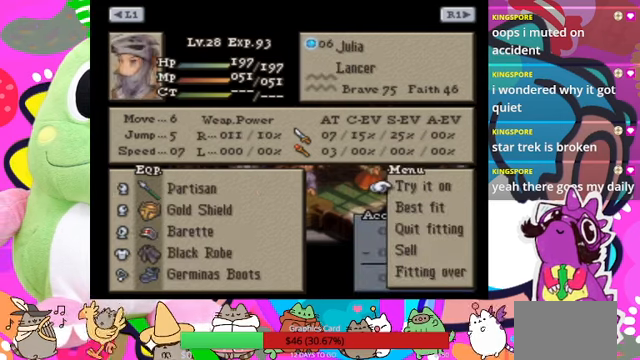
{"buttons": [], "events": []}
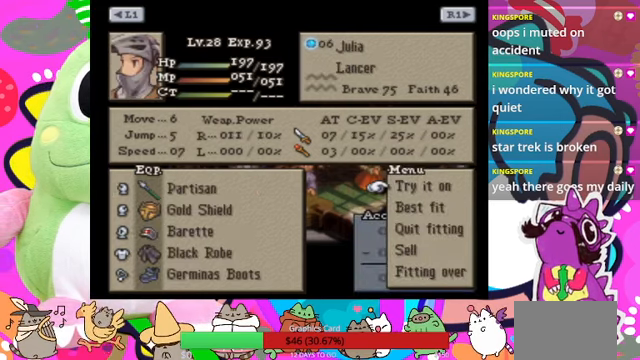
{"buttons": [], "events": [[334, "DPAD_DOWN", "down"], [467, "DPAD_DOWN", "up"]]}
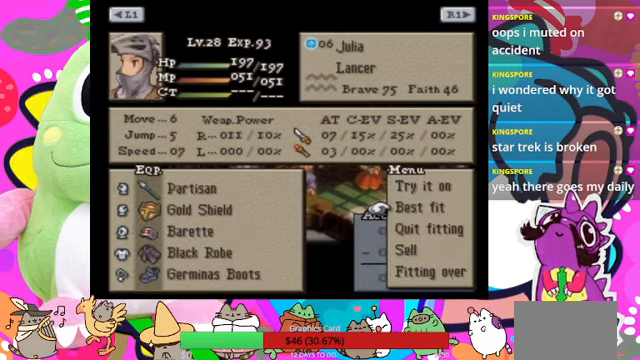
{"buttons": [], "events": [[167, "CIRCLE", "down"], [300, "CIRCLE", "up"]]}
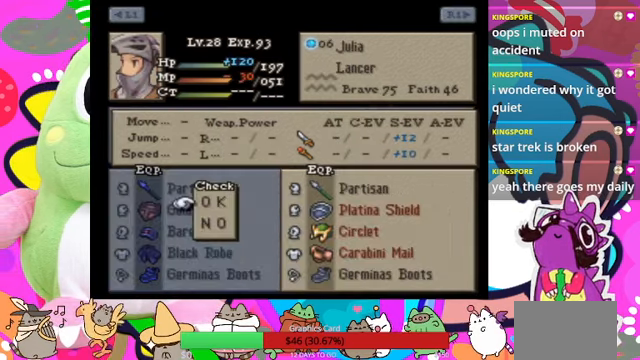
{"buttons": [], "events": []}
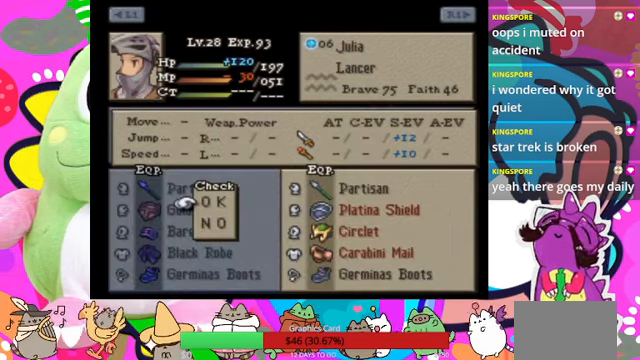
{"buttons": [], "events": []}
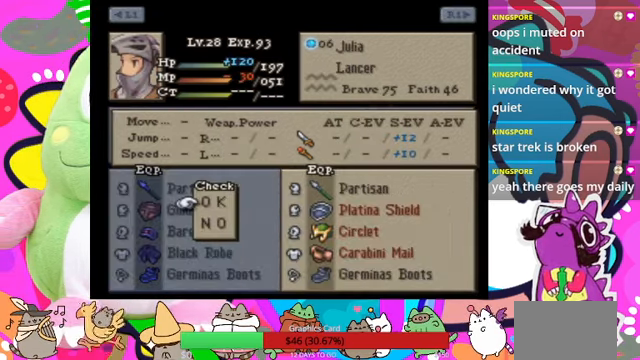
{"buttons": [], "events": []}
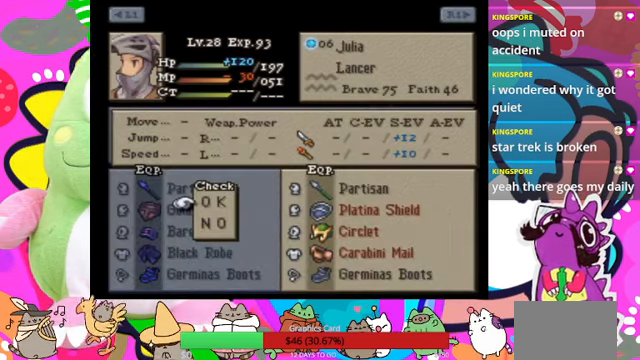
{"buttons": [], "events": []}
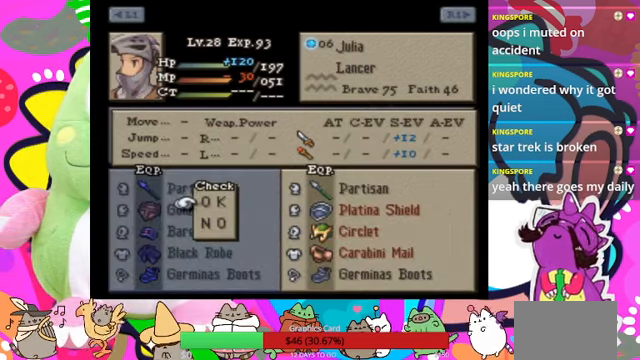
{"buttons": [], "events": [[267, "CIRCLE", "down"], [400, "CIRCLE", "up"]]}
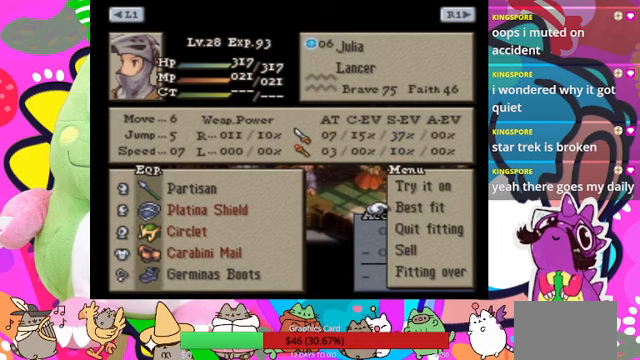
{"buttons": [], "events": []}
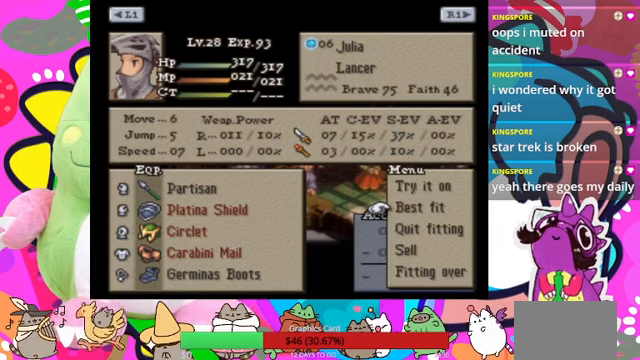
{"buttons": [], "events": [[300, "DPAD_UP", "down"], [433, "DPAD_UP", "up"]]}
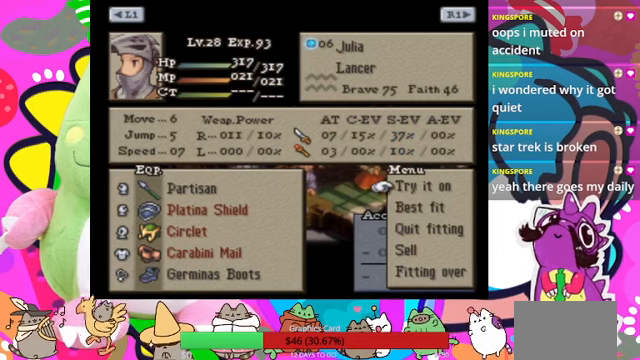
{"buttons": [], "events": [[33, "DPAD_UP", "down"], [167, "DPAD_UP", "up"], [200, "CIRCLE", "down"], [333, "CIRCLE", "up"]]}
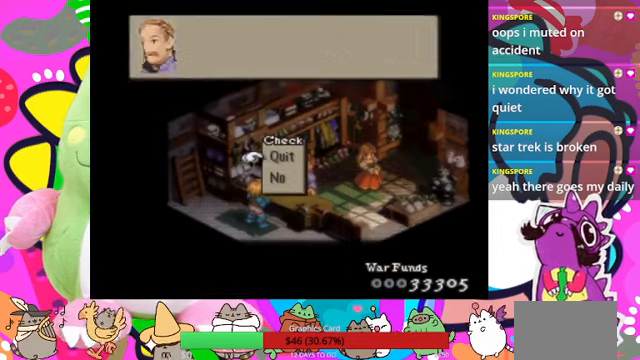
{"buttons": [], "events": []}
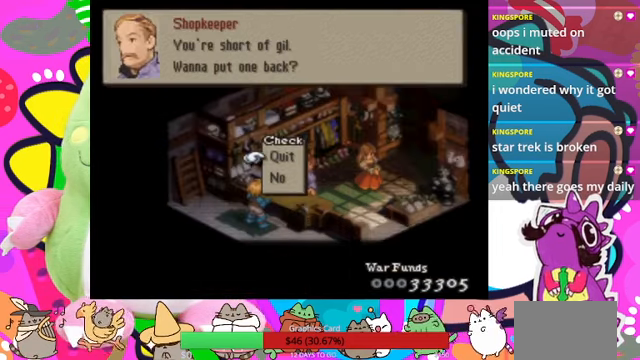
{"buttons": ["CIRCLE"], "events": [[500, "CIRCLE", "down"]]}
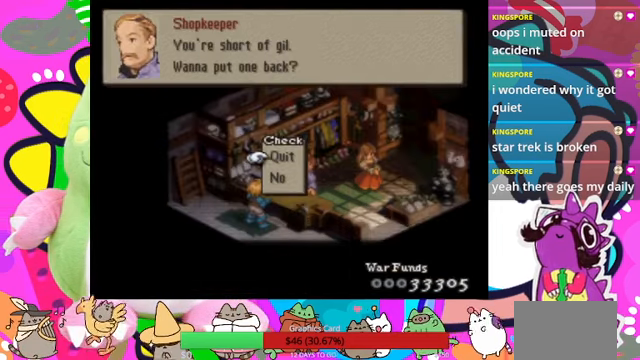
{"buttons": [], "events": [[200, "CIRCLE", "up"]]}
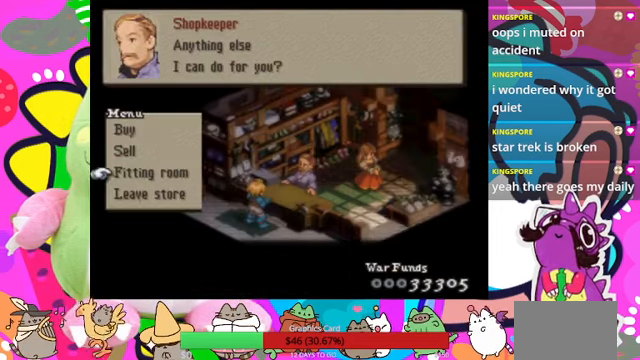
{"buttons": [], "events": [[200, "DPAD_DOWN", "down"], [300, "DPAD_DOWN", "up"]]}
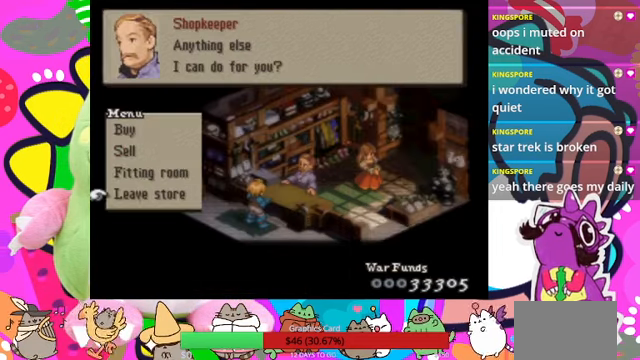
{"buttons": [], "events": [[200, "DPAD_UP", "down"], [267, "DPAD_UP", "up"], [333, "DPAD_UP", "down"], [500, "DPAD_UP", "up"]]}
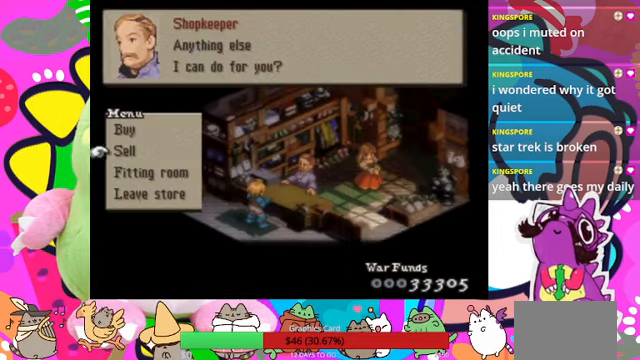
{"buttons": [], "events": [[33, "CIRCLE", "down"], [200, "CIRCLE", "up"]]}
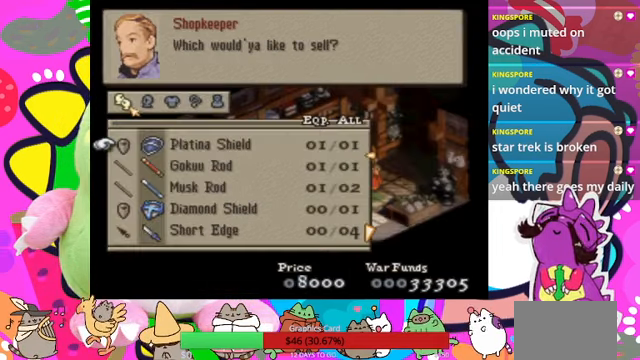
{"buttons": [], "events": []}
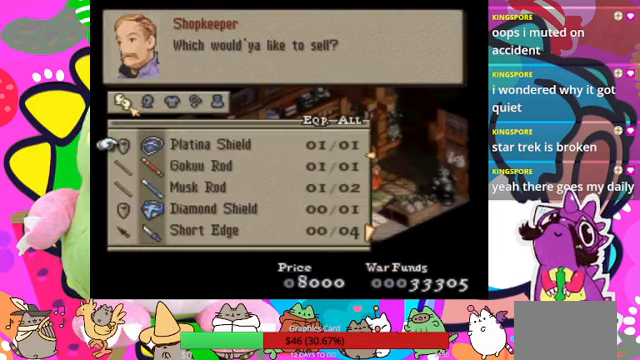
{"buttons": ["DPAD_DOWN"], "events": [[267, "DPAD_DOWN", "down"]]}
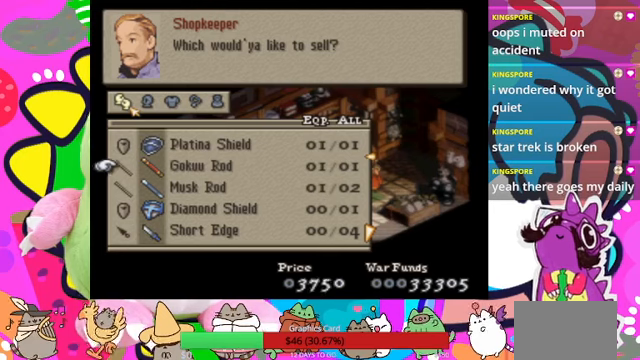
{"buttons": ["DPAD_DOWN"], "events": [[100, "DPAD_DOWN", "up"], [366, "DPAD_DOWN", "down"]]}